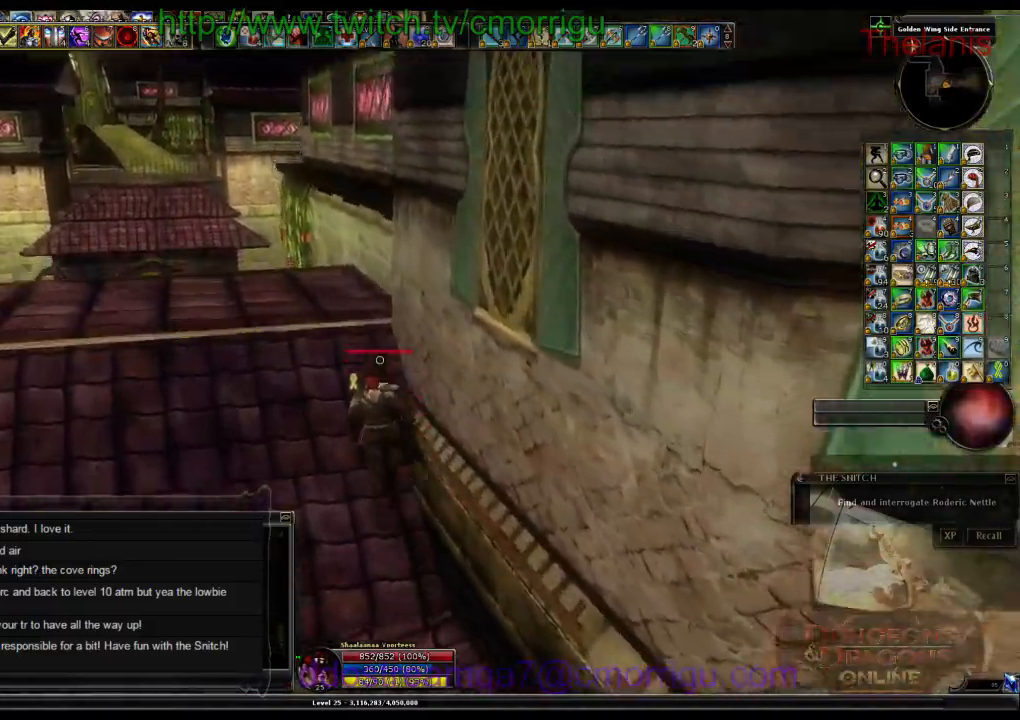
Gameplay with keyboard; each line is a JSON object with the keys held at the frame after it. "events" lists presses ("down") and releases ("up") of ".", "/", "0", "1", "2", "3", "4", "5", "6", "7", "8", "9", "a", "b", "backslash", "backspace", "c", "caps_lock", "comma", "ctrl_l", "ctrl_r", "d", "e", "equals", "escape", "f", "f1", "f10", "f11", "f12", "f2", "f3", "f4", "f5", "f6", "f7", "f8", "f9", "g", "h", "i", "j", "k", "l", "lbracket", "m", "minus", "n", "o", "p", "q", "quote", "r", "rbracket", "return", "s", "semicolon", "shift_l", "shift_r", "space", "t", "tab", "tilde", "u", "v", "w", "x", "y" and "z" between this image and that frame as [ms after this image, input, new state], when the widget could be followed in between. No other keys are recorded. Mouse input is not recorded.
{"keys": ["w"], "events": [[366, "a", "up"]]}
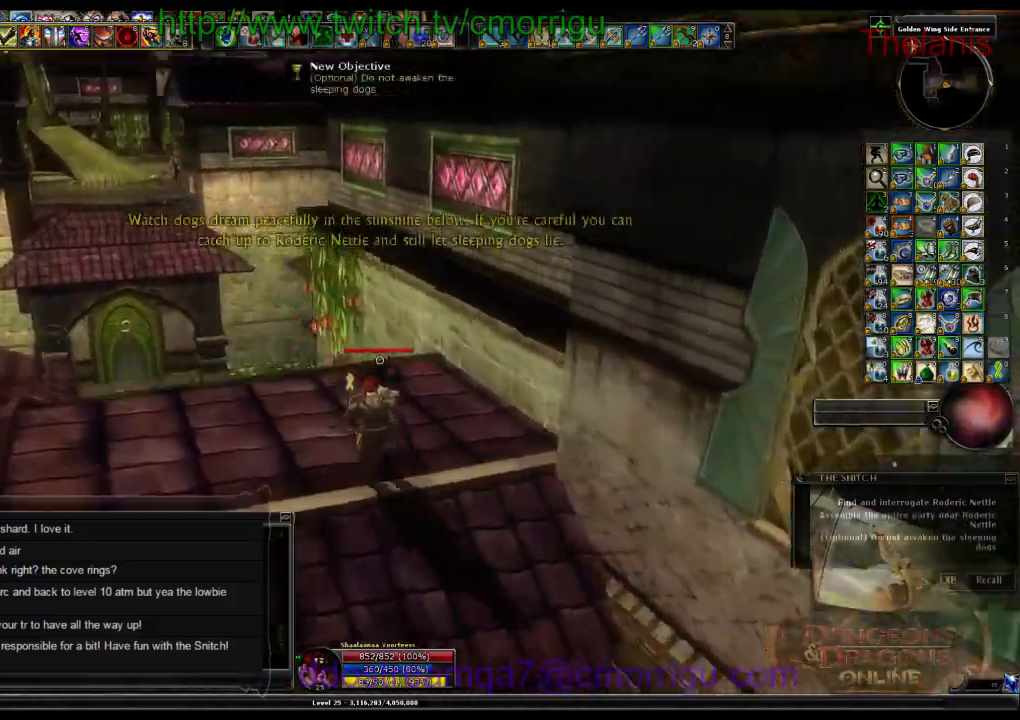
{"keys": ["a"], "events": [[66, "w", "up"], [433, "a", "down"]]}
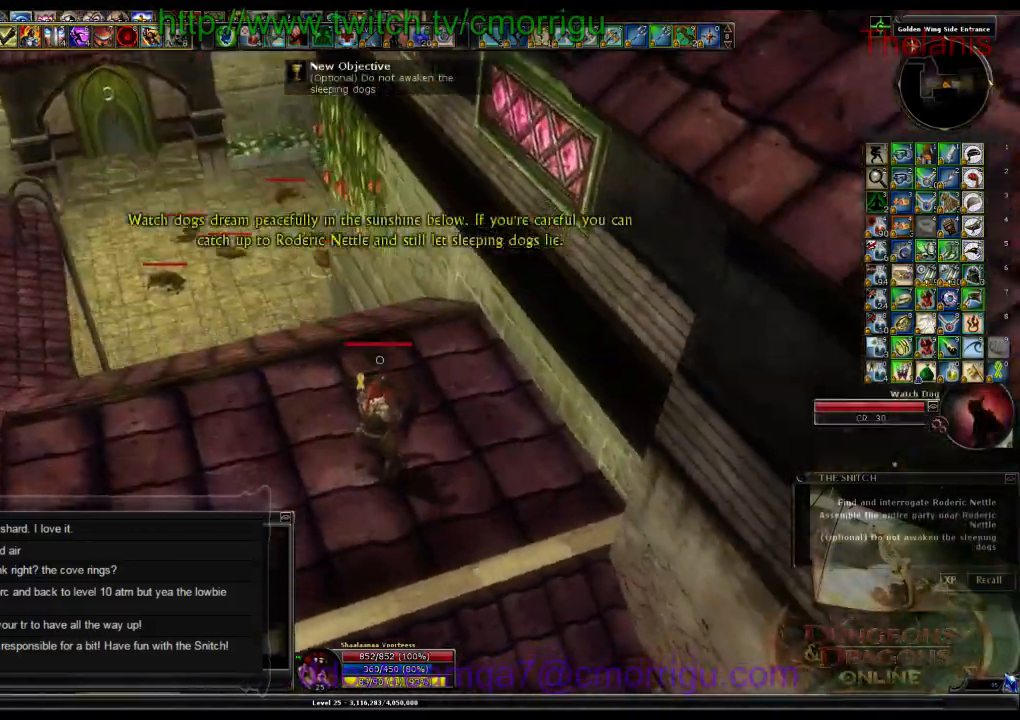
{"keys": ["a", "w"], "events": [[166, "w", "down"]]}
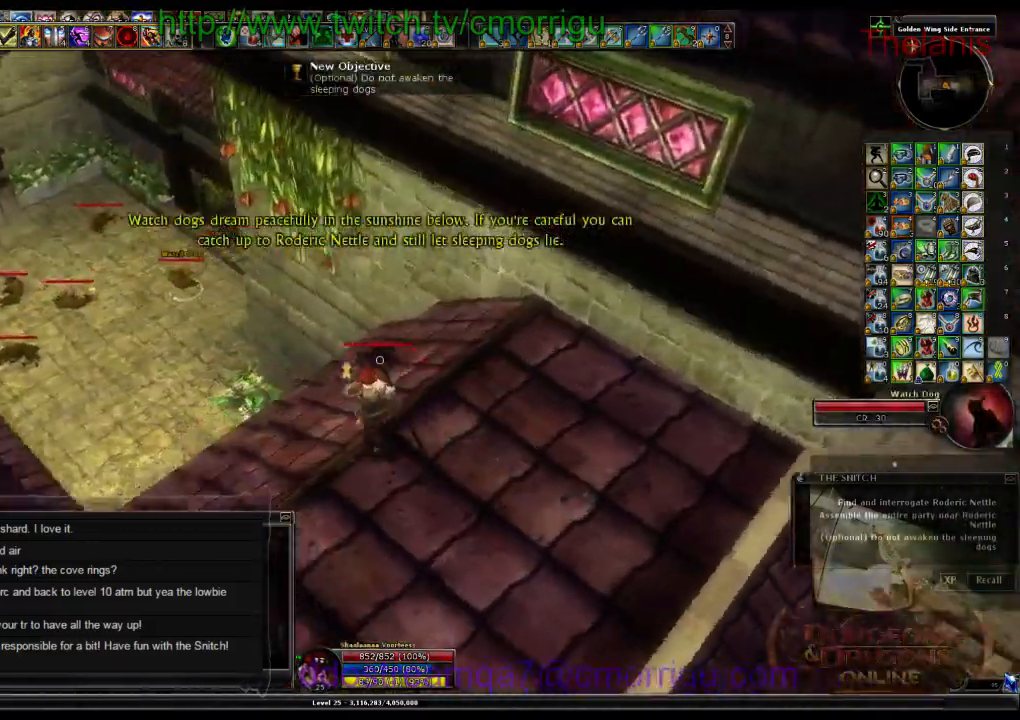
{"keys": [], "events": [[166, "a", "up"], [166, "w", "up"]]}
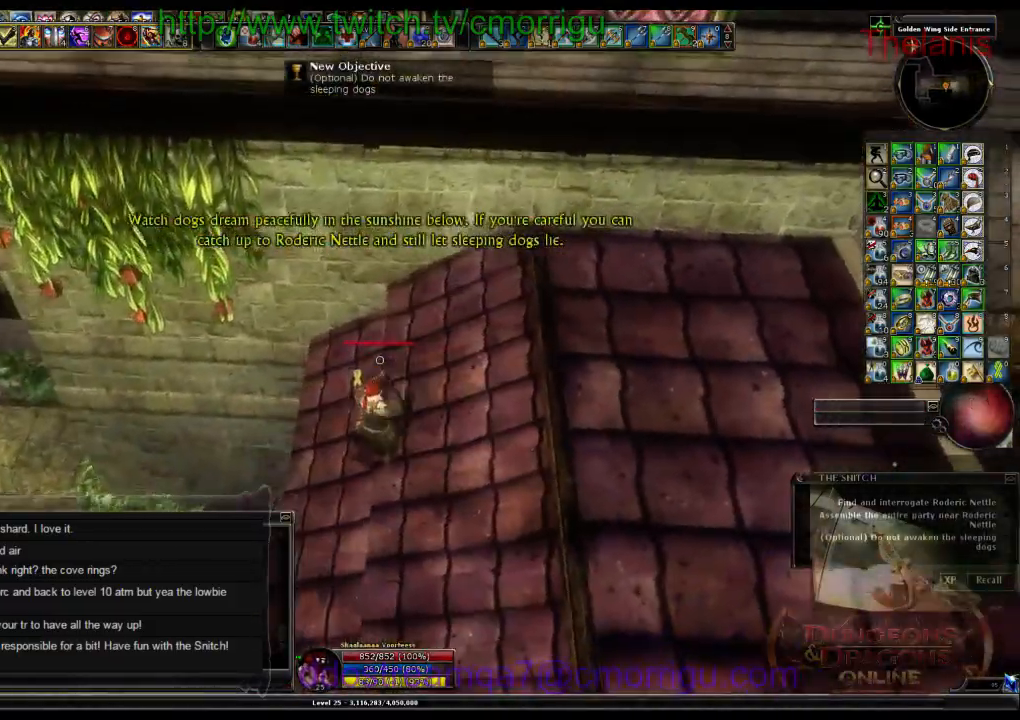
{"keys": [], "events": [[100, "a", "down"], [233, "w", "down"], [433, "a", "up"], [466, "w", "up"]]}
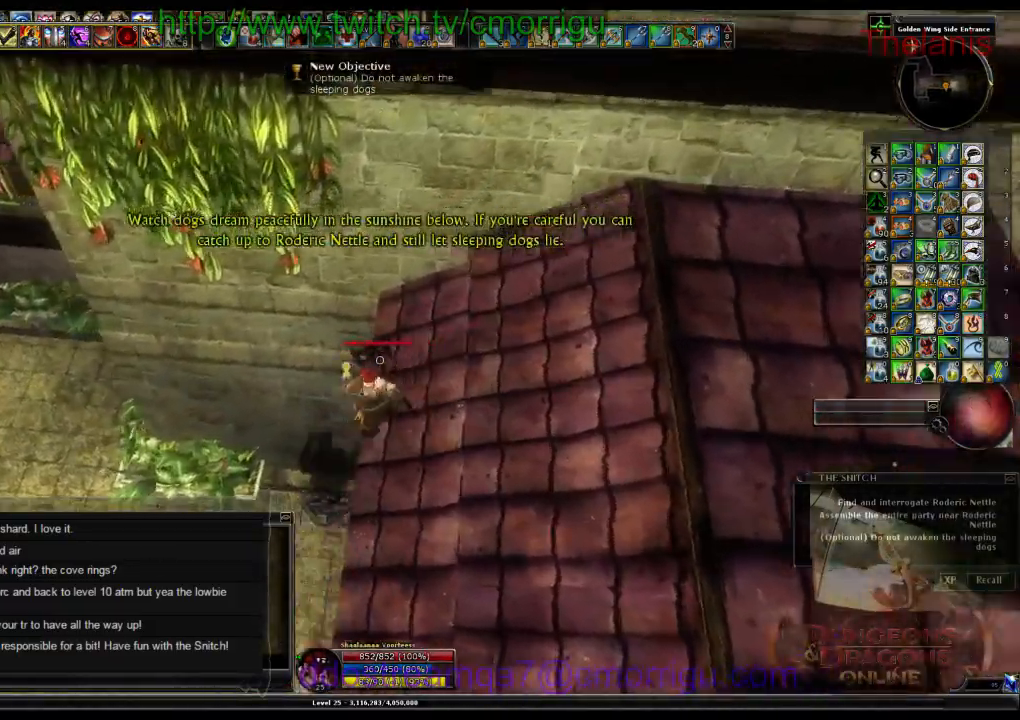
{"keys": [], "events": []}
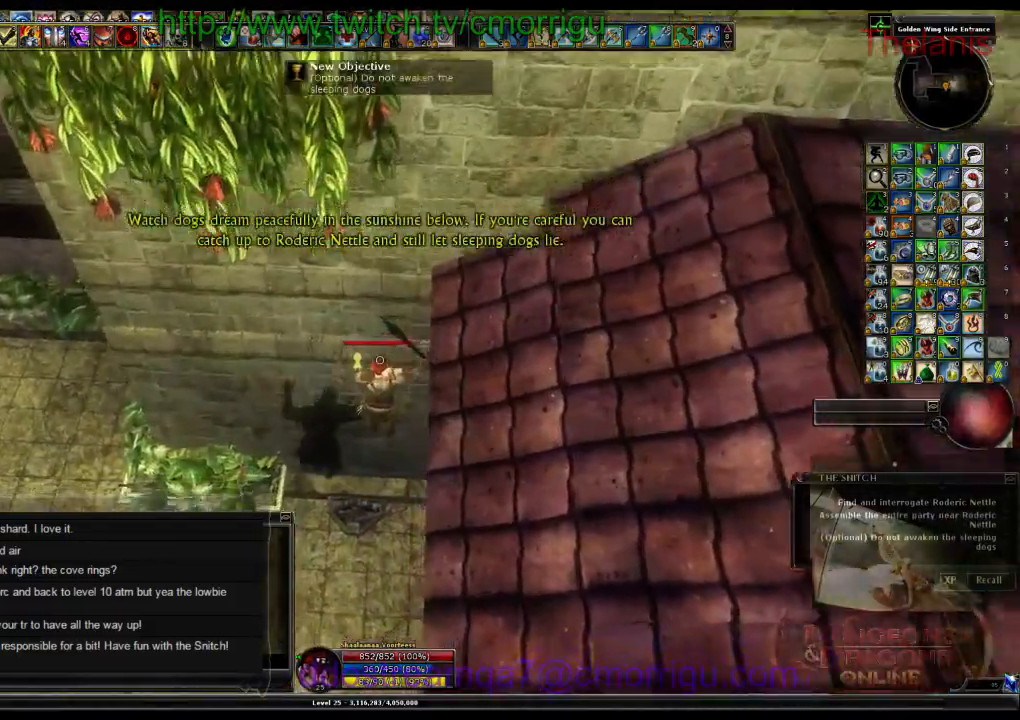
{"keys": [], "events": []}
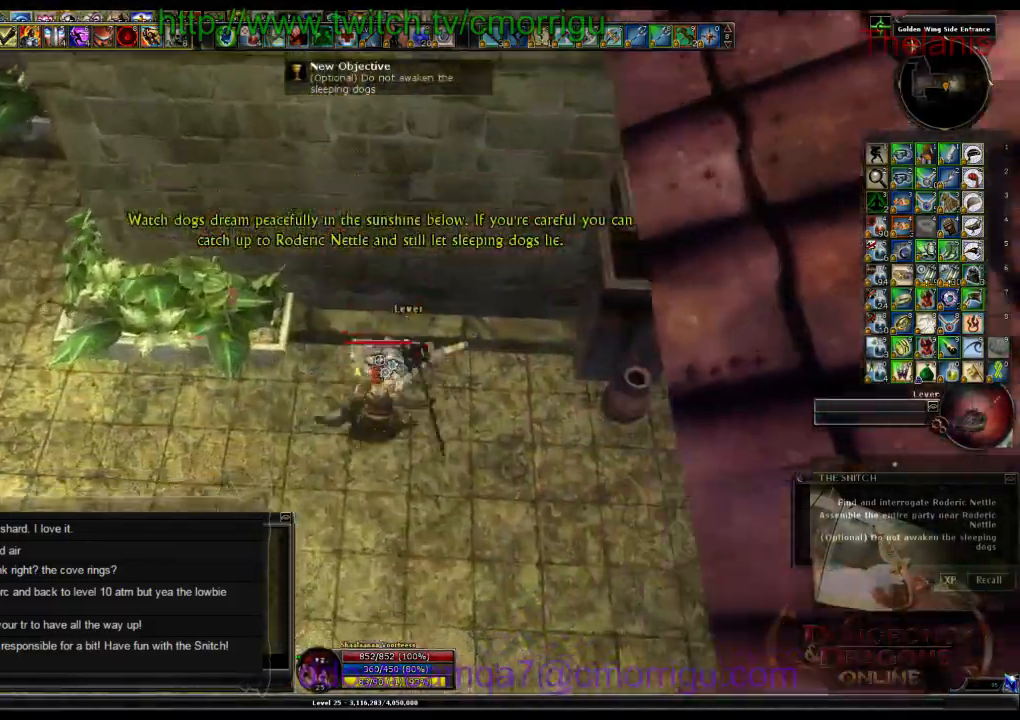
{"keys": [], "events": []}
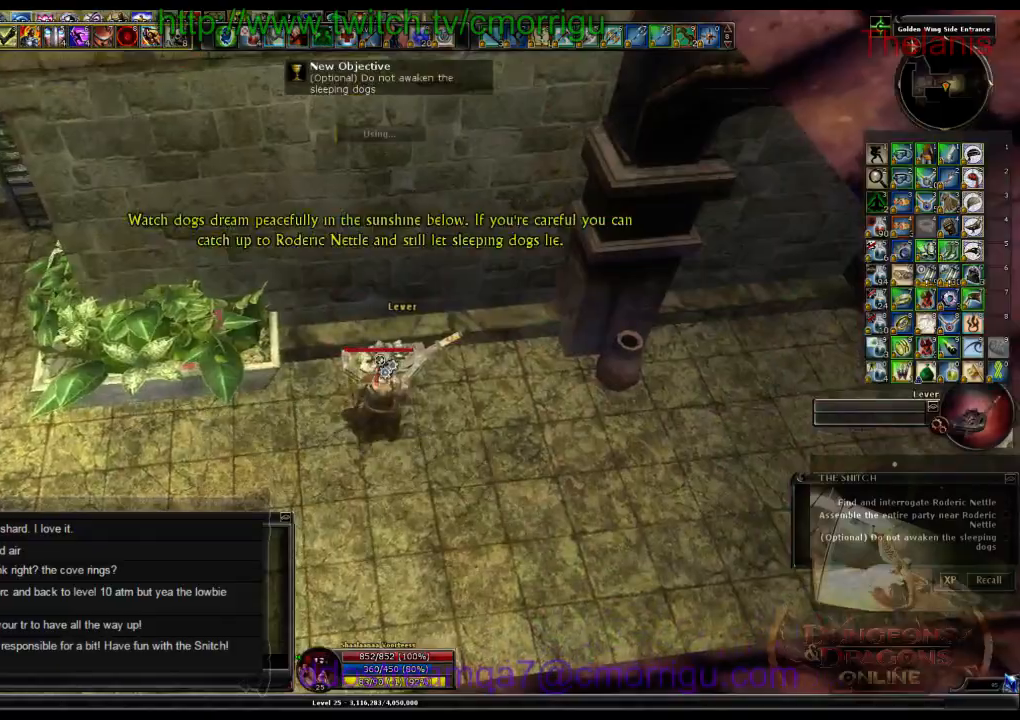
{"keys": [], "events": []}
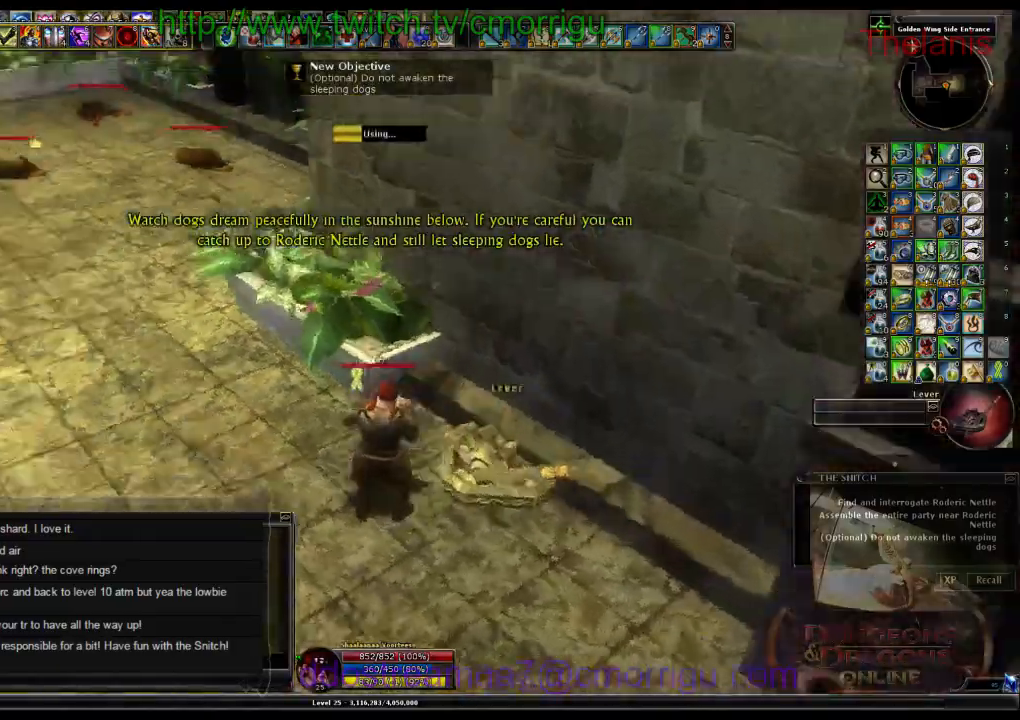
{"keys": [], "events": []}
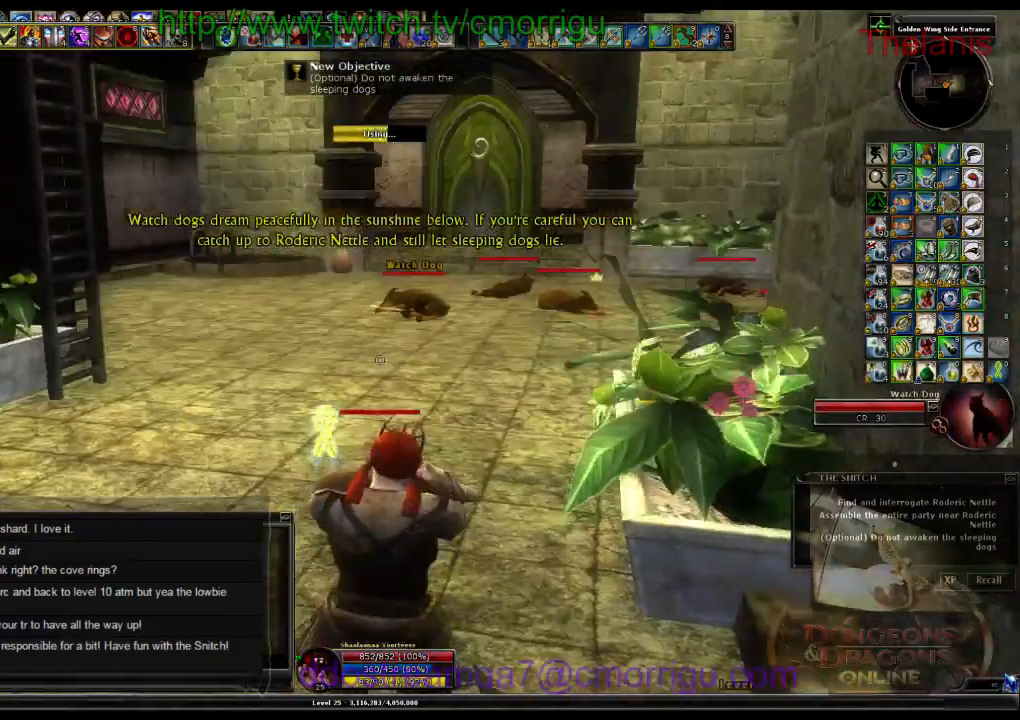
{"keys": [], "events": []}
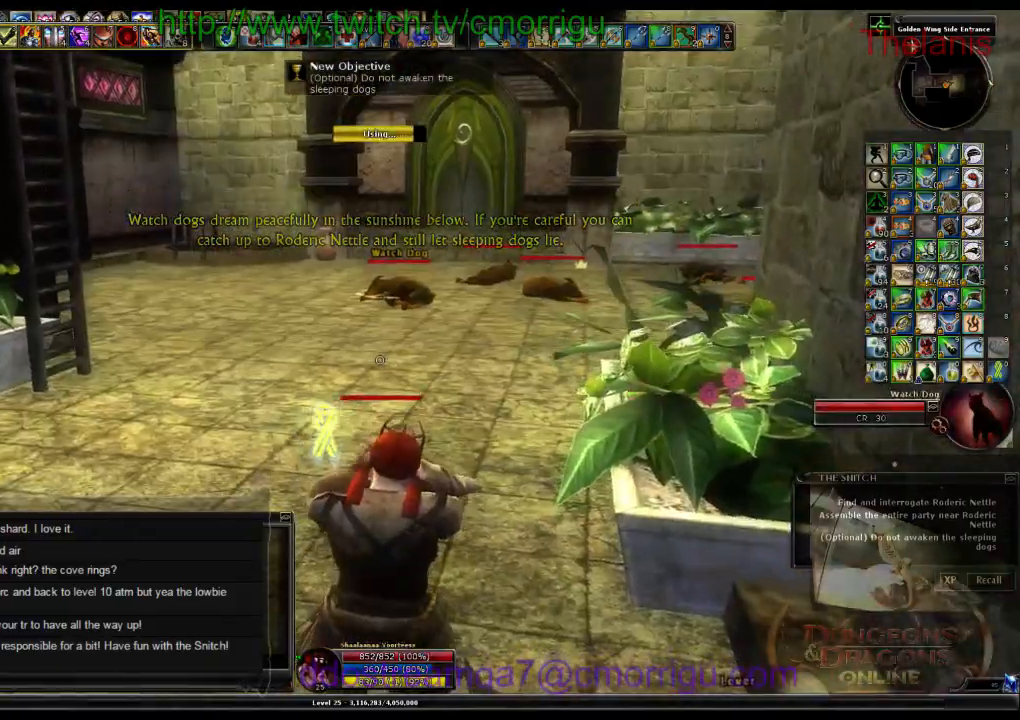
{"keys": ["w"], "events": [[333, "a", "down"], [333, "w", "down"], [500, "a", "up"]]}
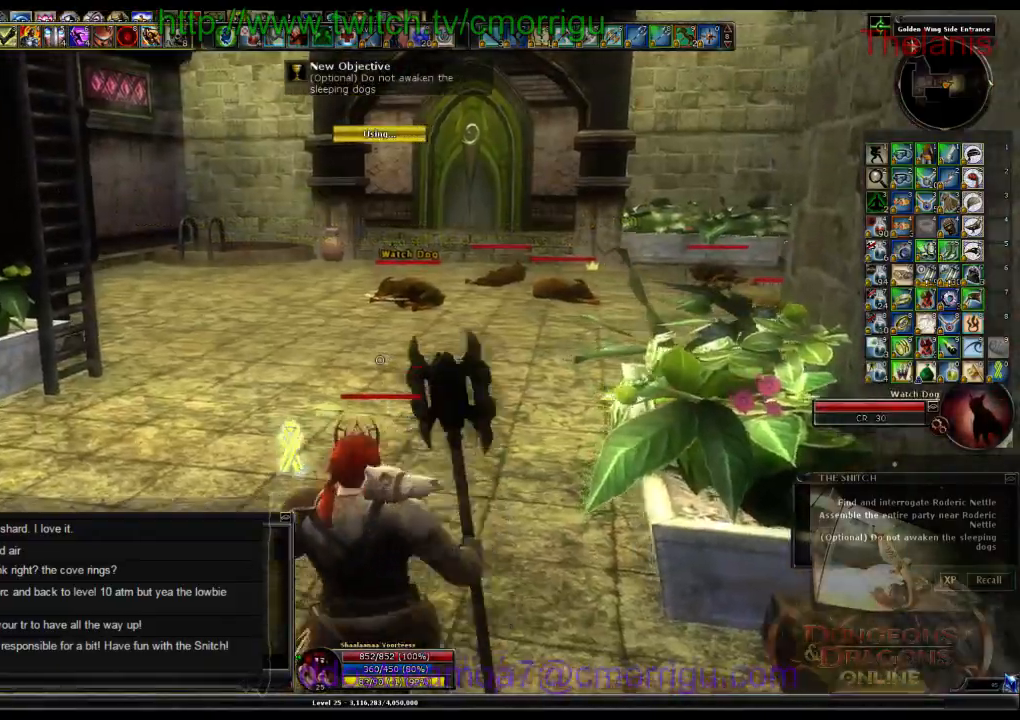
{"keys": ["w"], "events": []}
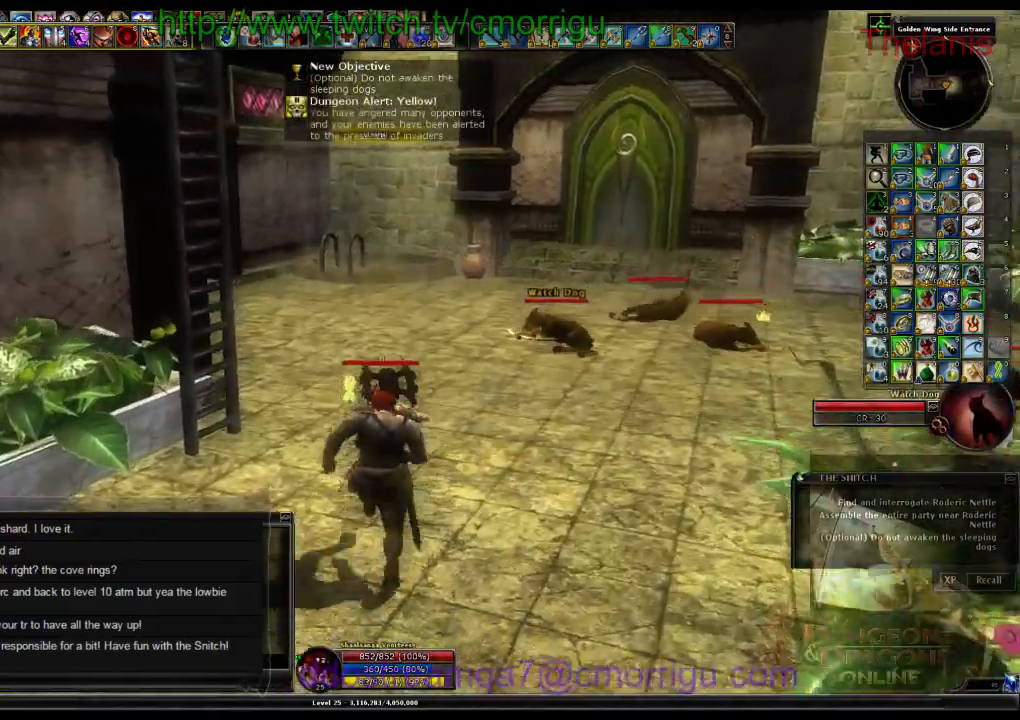
{"keys": ["w"], "events": []}
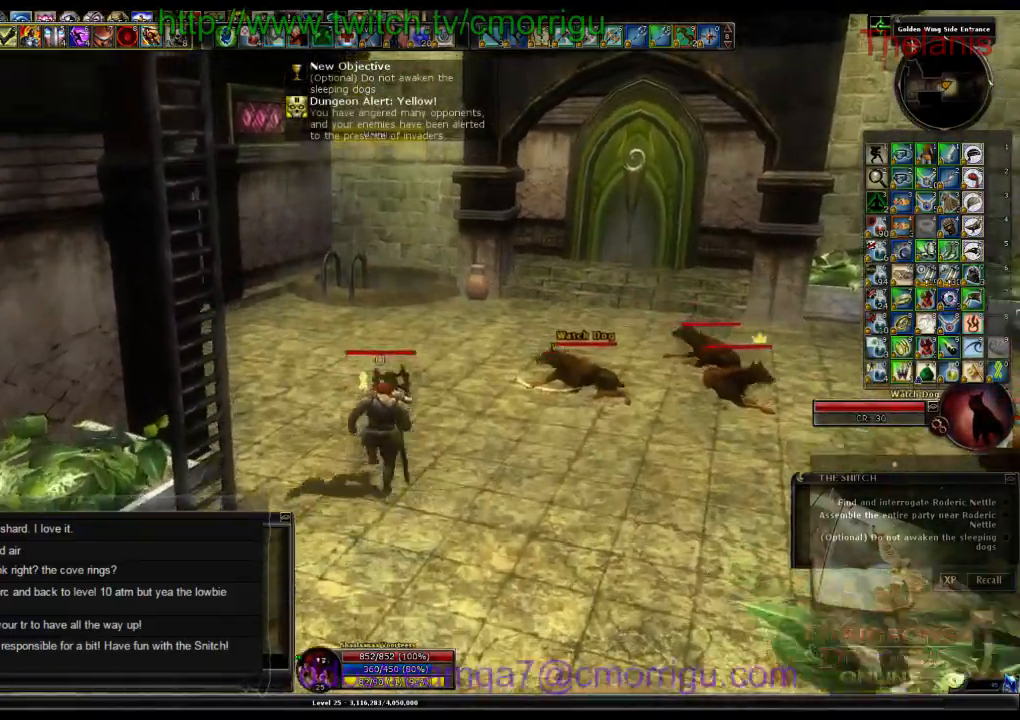
{"keys": ["w"], "events": []}
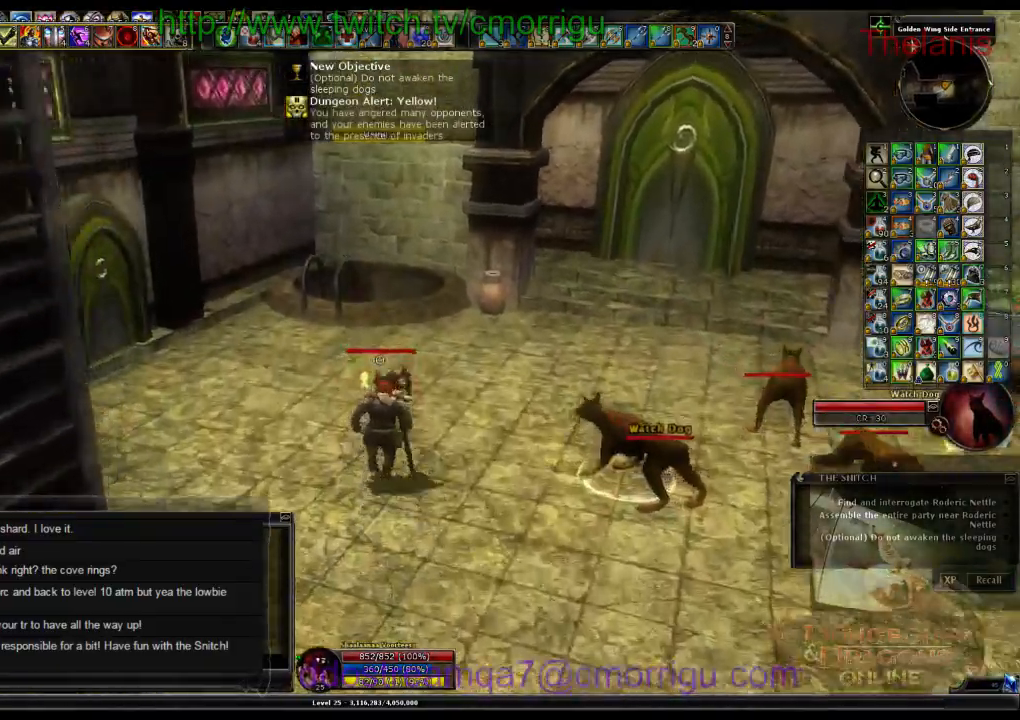
{"keys": ["w"], "events": []}
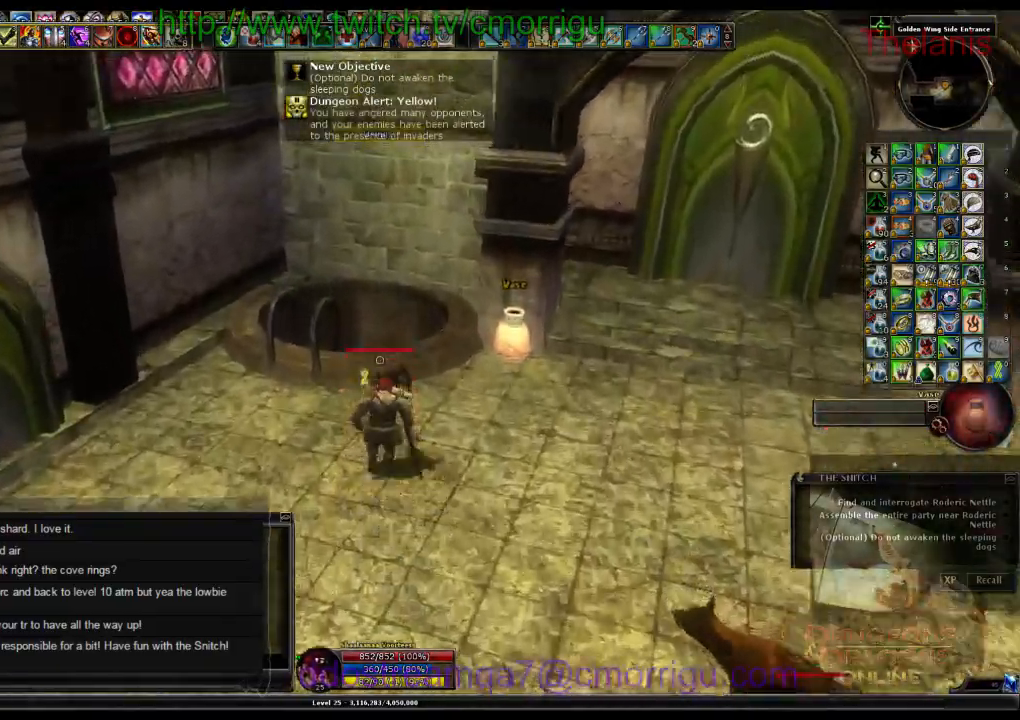
{"keys": ["w"], "events": []}
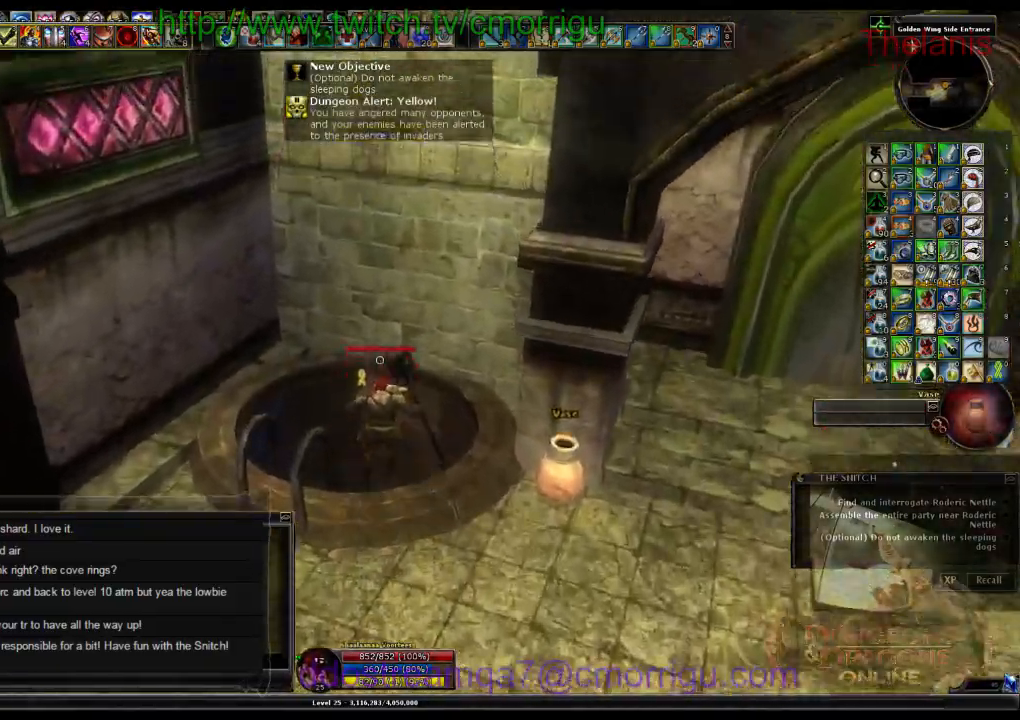
{"keys": ["w"], "events": [[100, "w", "up"], [366, "w", "down"]]}
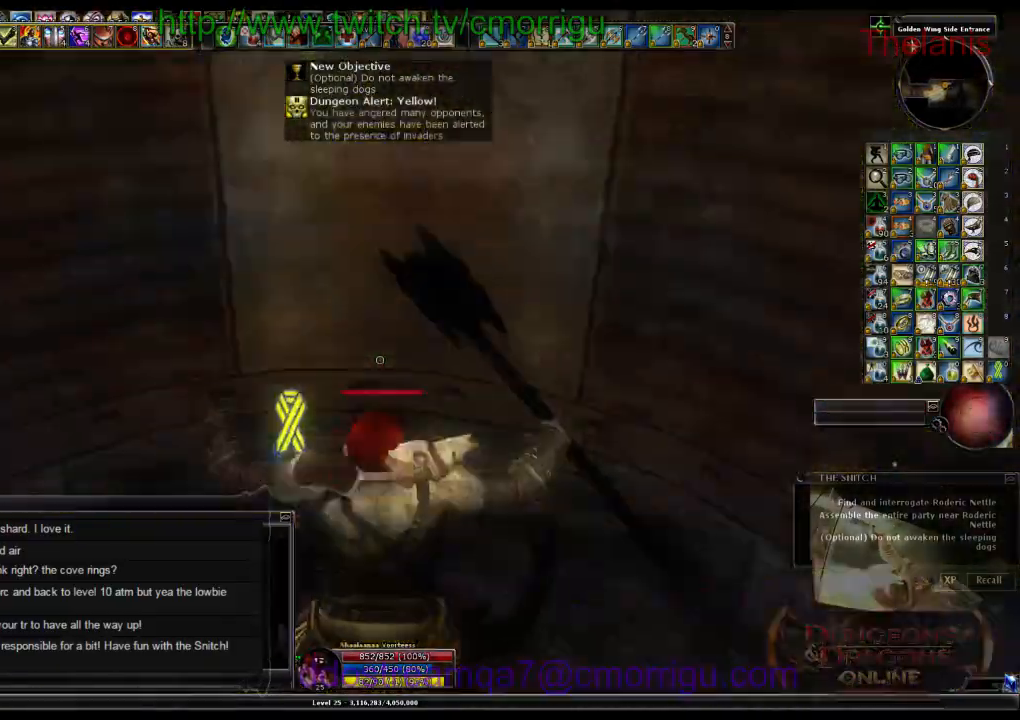
{"keys": ["w"], "events": []}
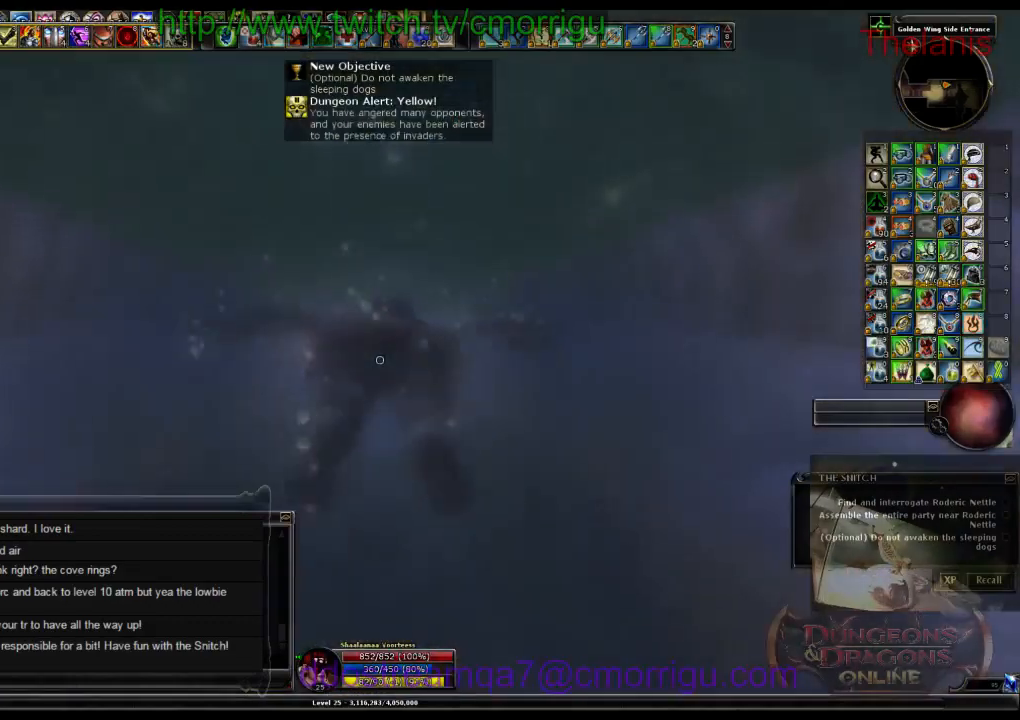
{"keys": ["w"], "events": []}
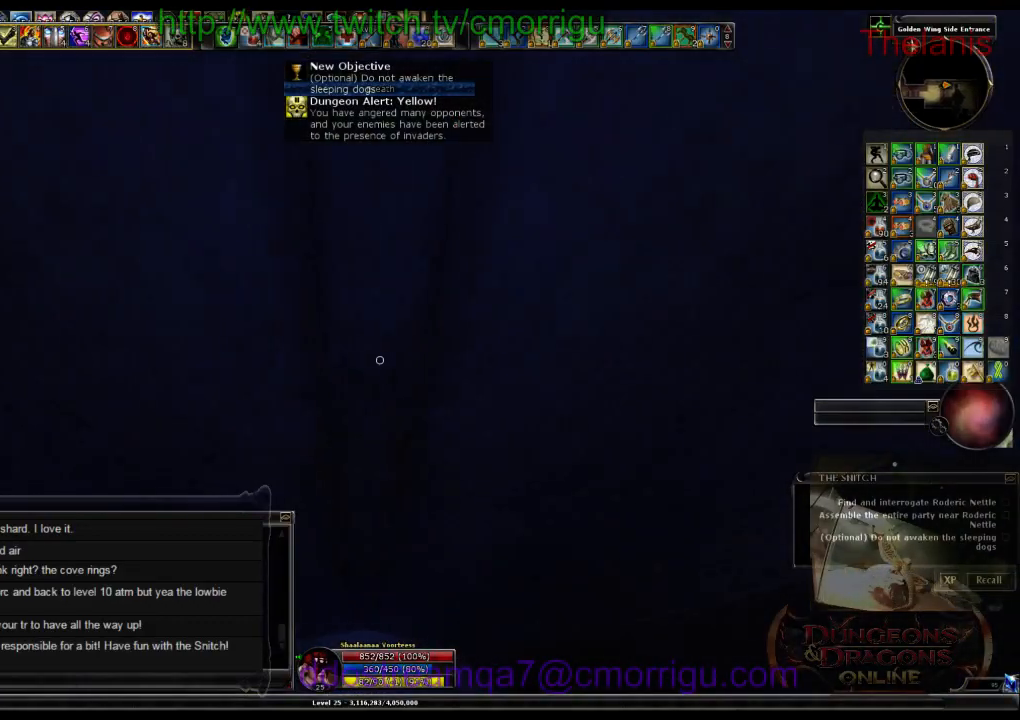
{"keys": ["w"], "events": []}
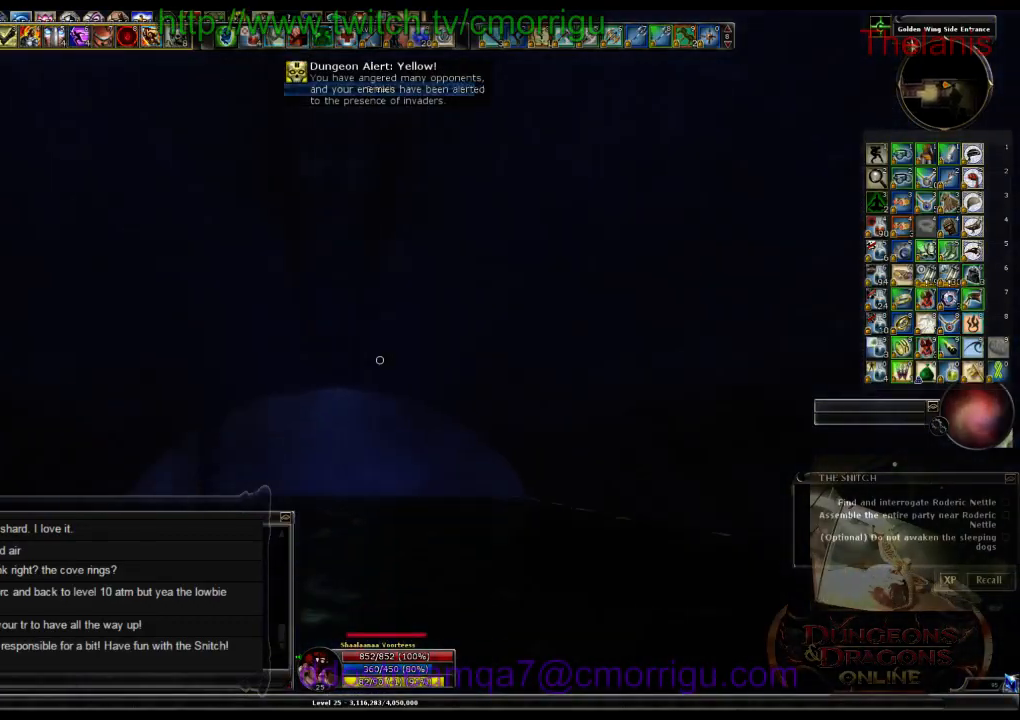
{"keys": ["w"], "events": []}
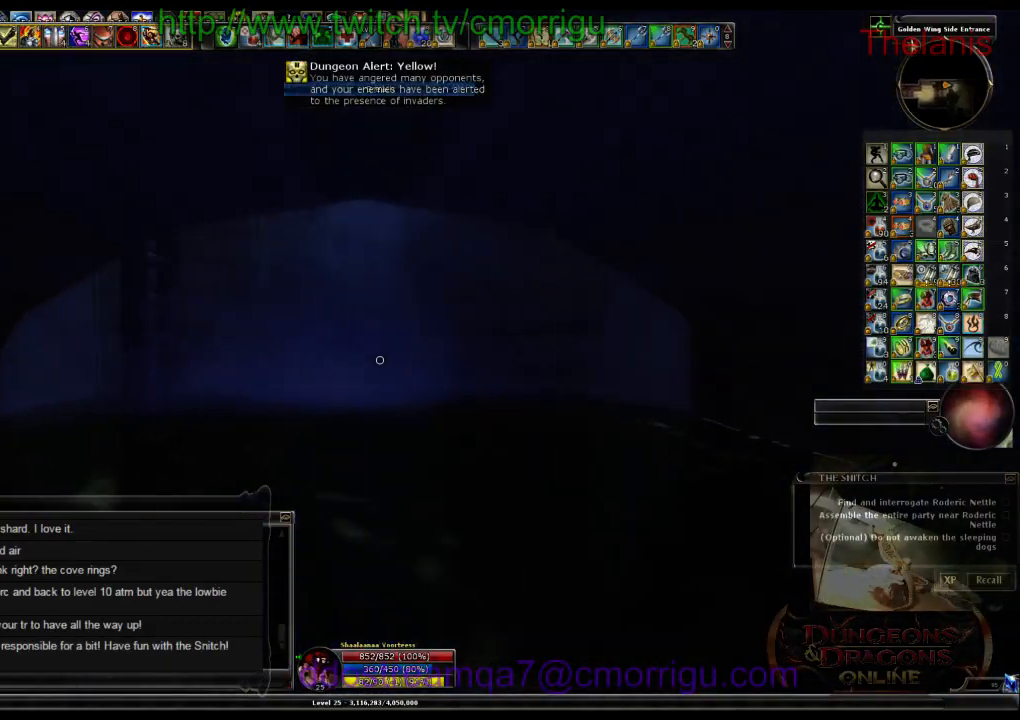
{"keys": ["d", "w"], "events": [[166, "d", "down"]]}
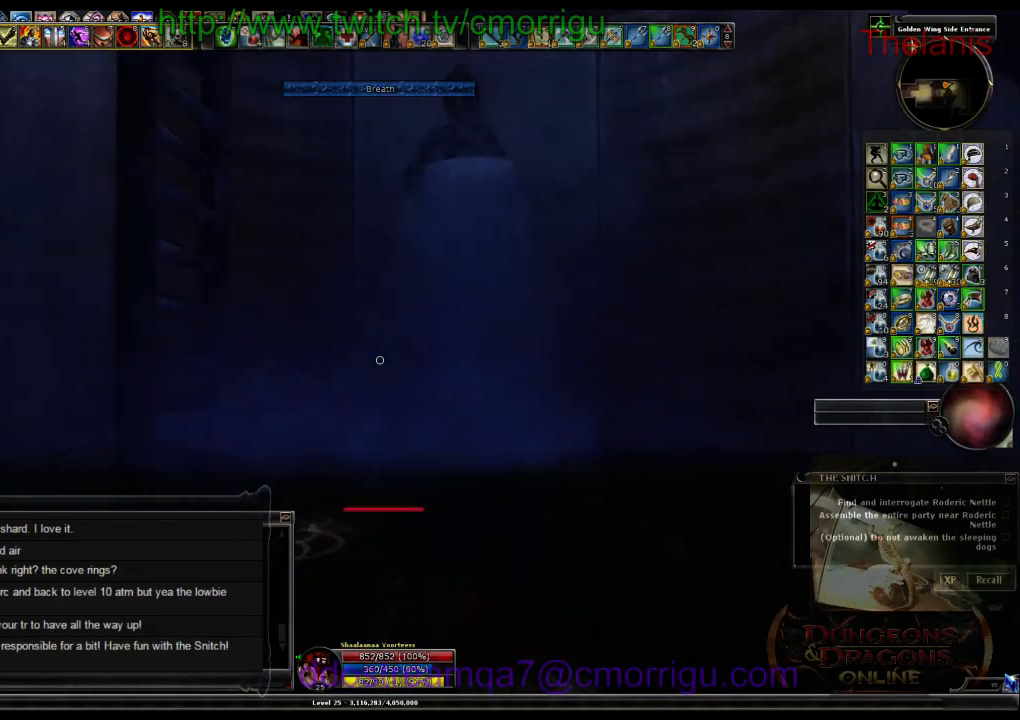
{"keys": ["space", "w"], "events": [[133, "d", "up"], [133, "w", "up"], [466, "space", "down"], [466, "w", "down"]]}
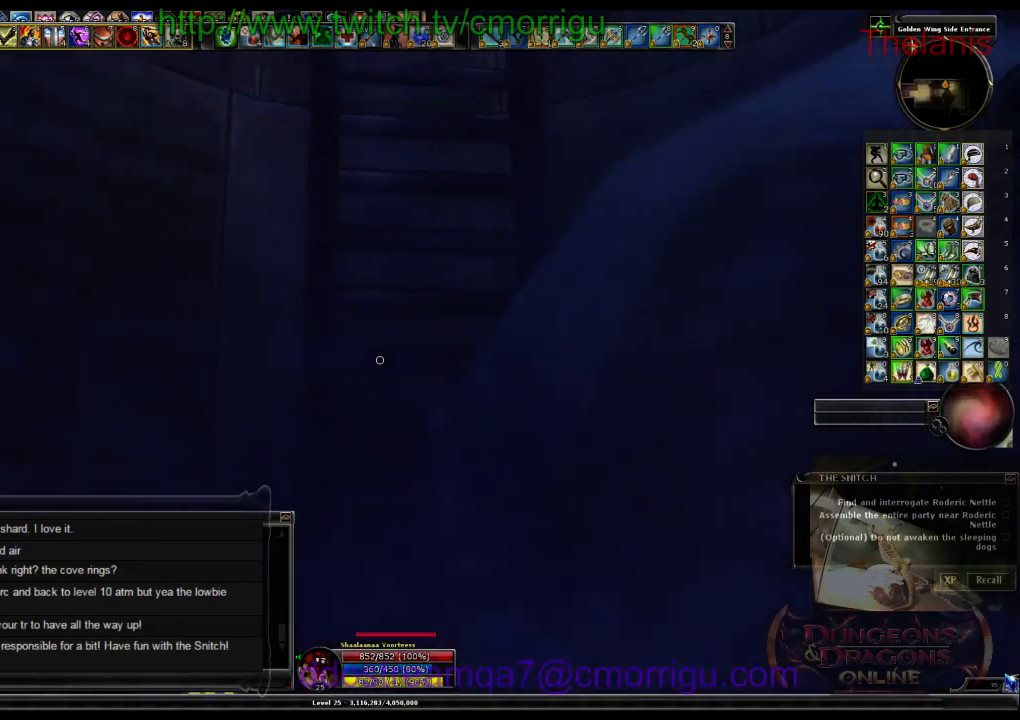
{"keys": ["w"], "events": [[200, "space", "up"]]}
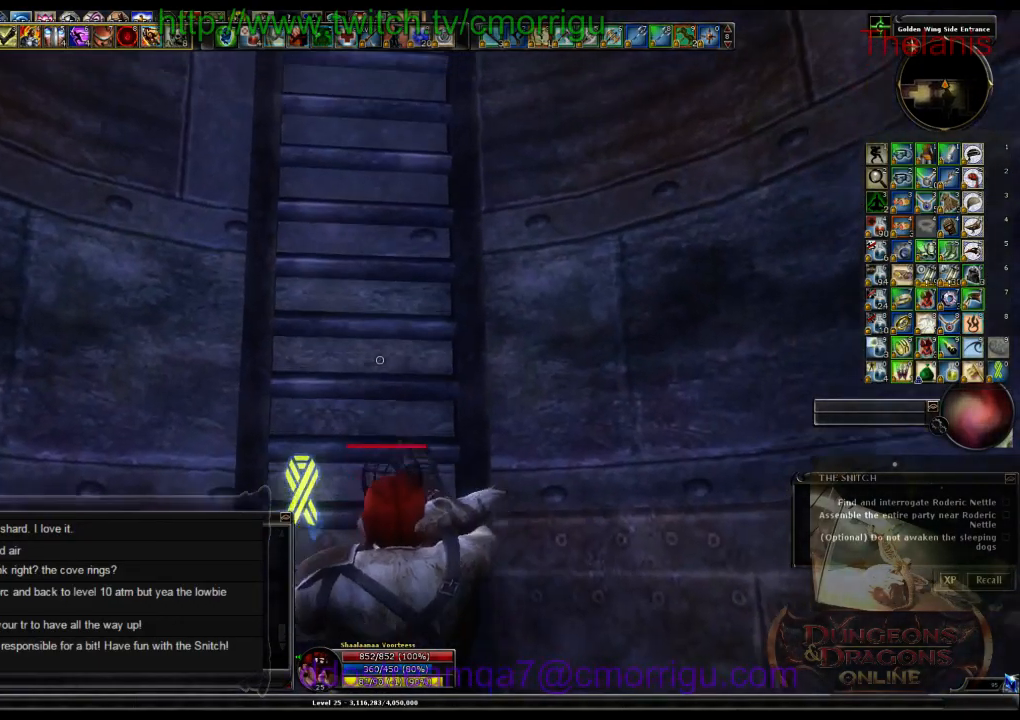
{"keys": ["w"], "events": []}
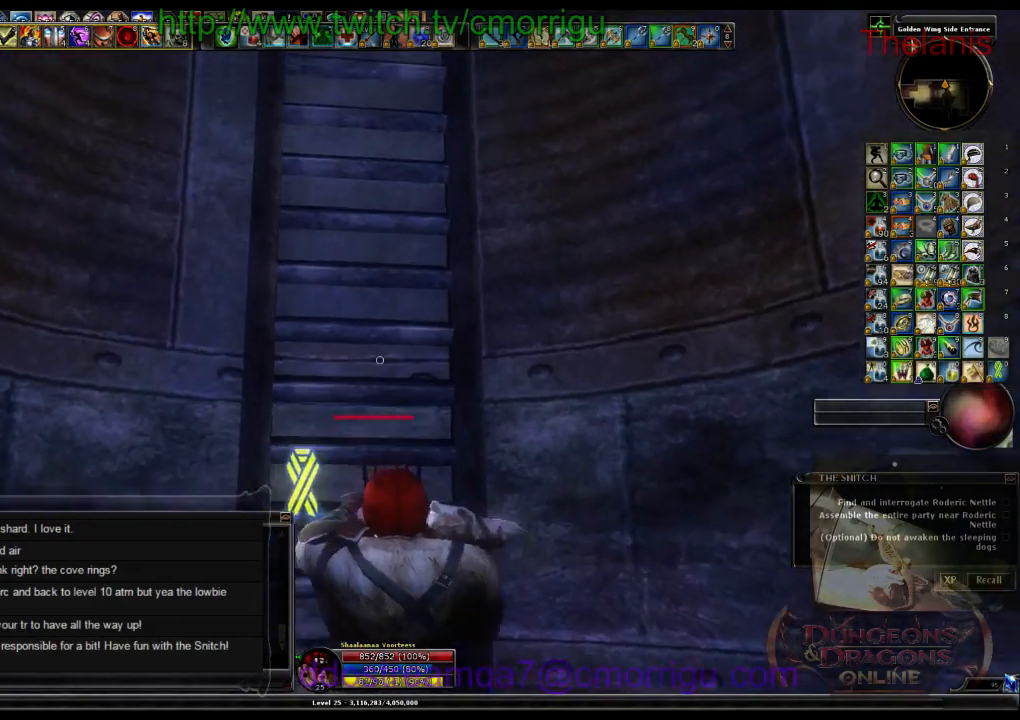
{"keys": ["w"], "events": []}
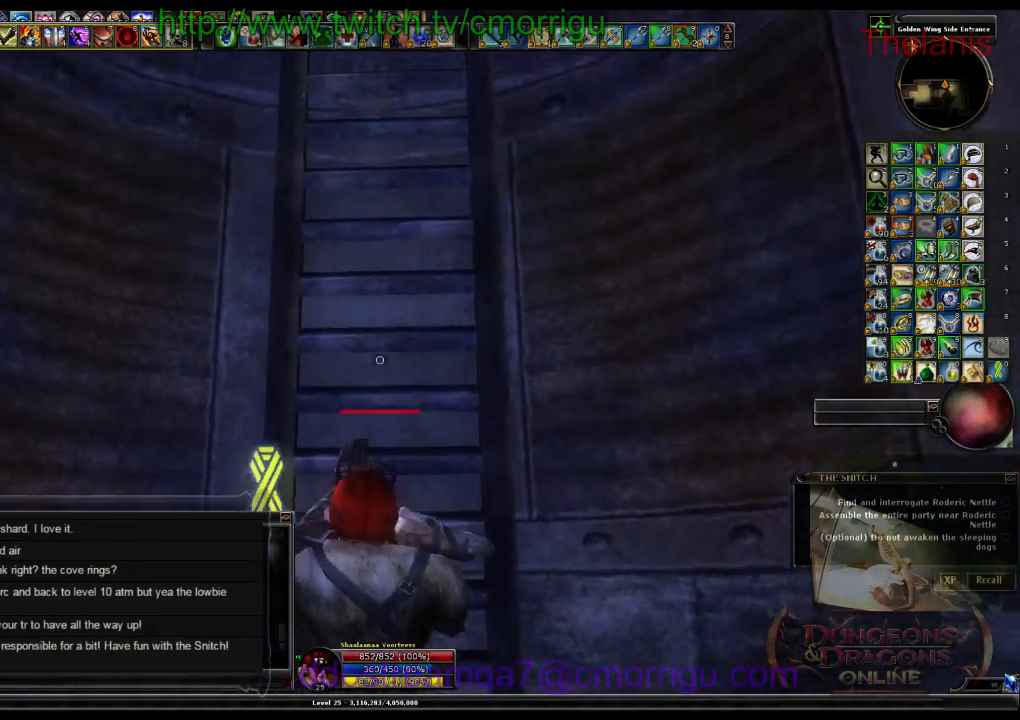
{"keys": ["w"], "events": []}
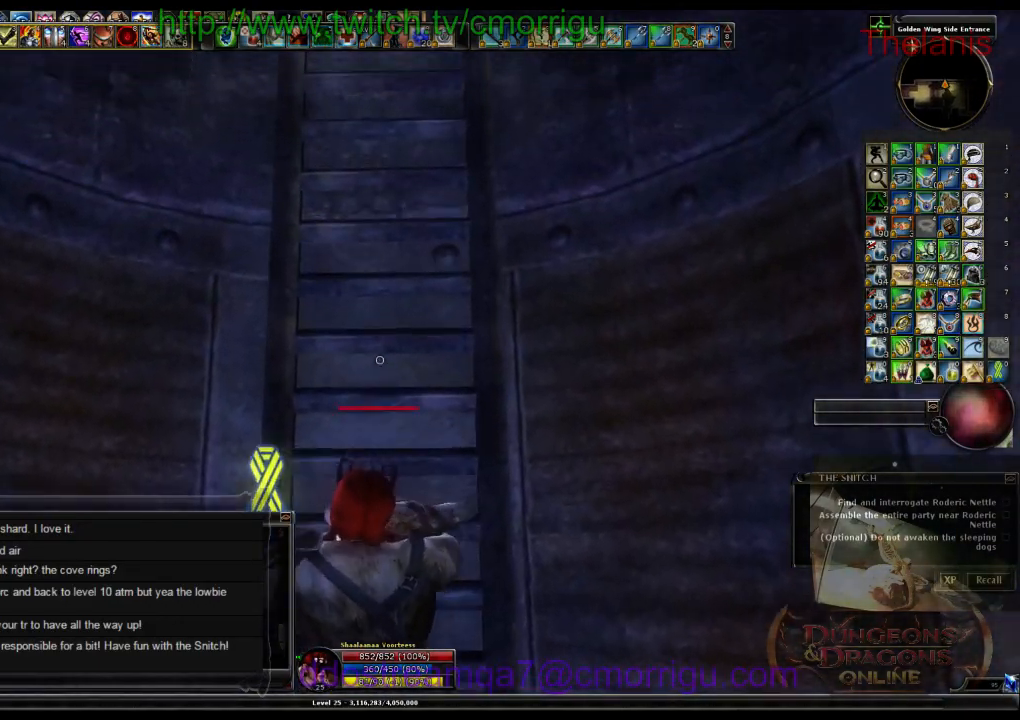
{"keys": ["w"], "events": []}
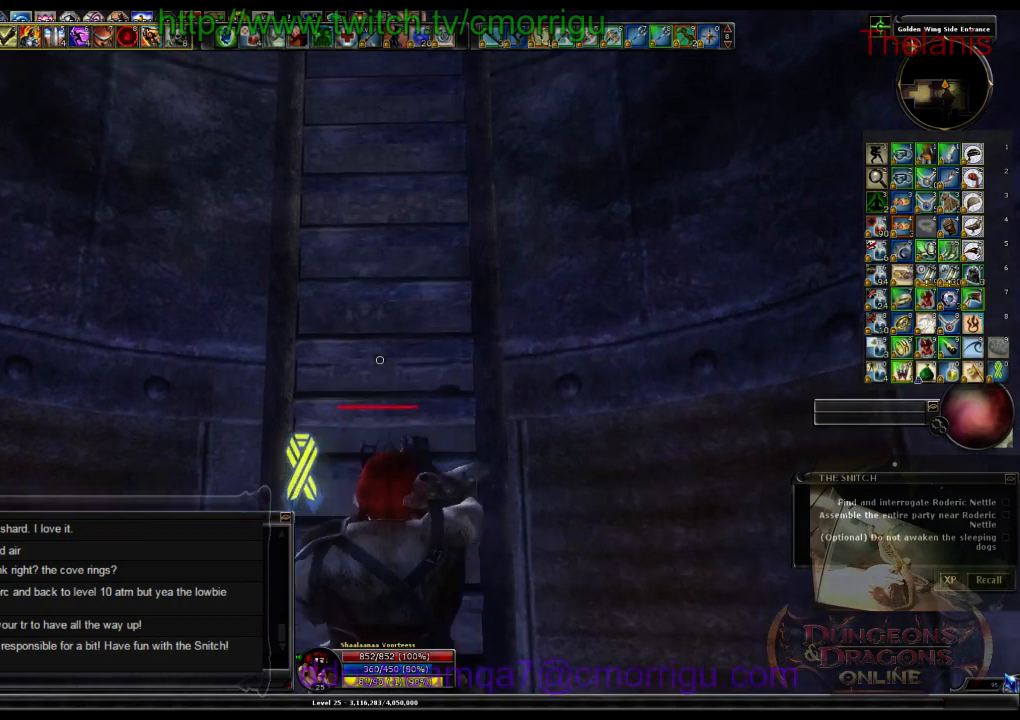
{"keys": ["w"], "events": []}
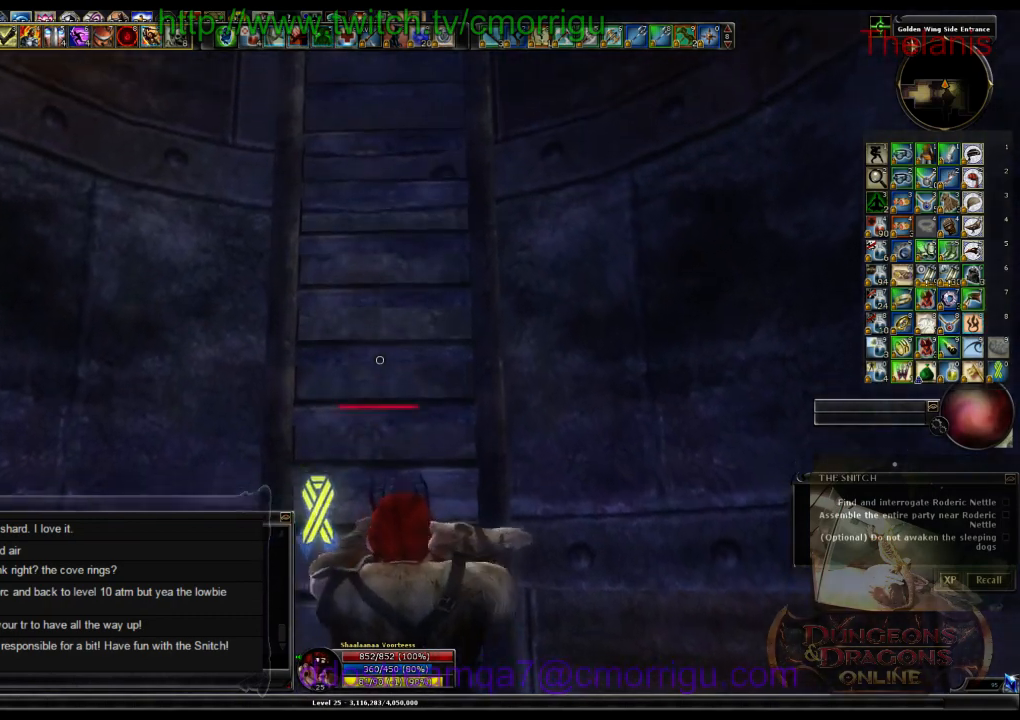
{"keys": ["w"], "events": []}